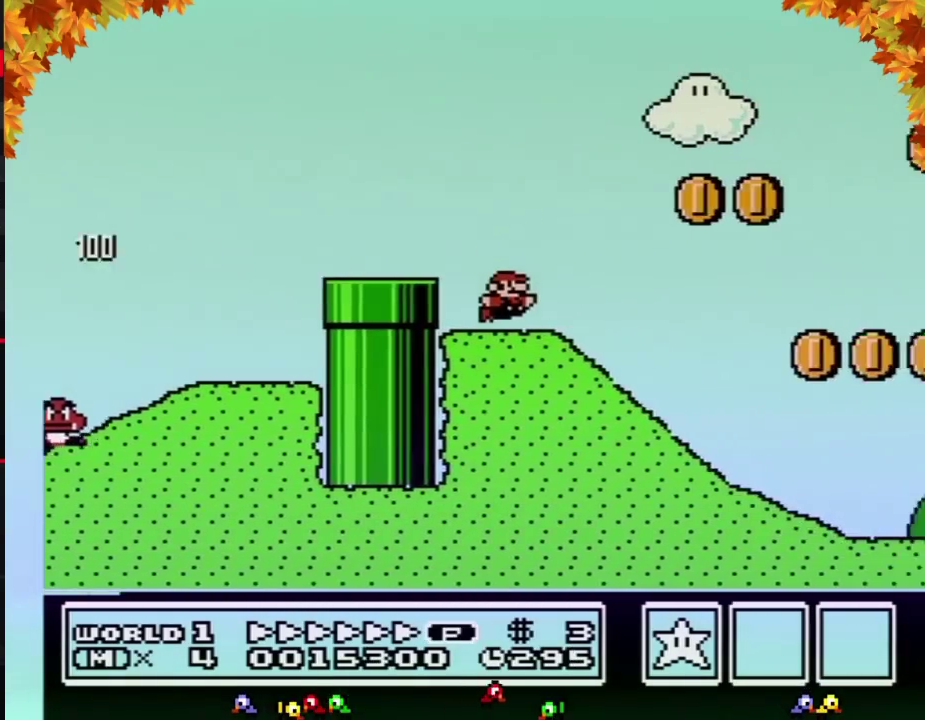
Gameplay with a controller (Nintendo layout); each line is a JSON object with the inputs held at the frame after it. "events" lists button and stick changes between this image and that frame as [ms after this image, input, new state], when the widget could be followed in between. Not read: L3 R3.
{"buttons": ["B", "DPAD_RIGHT"], "events": []}
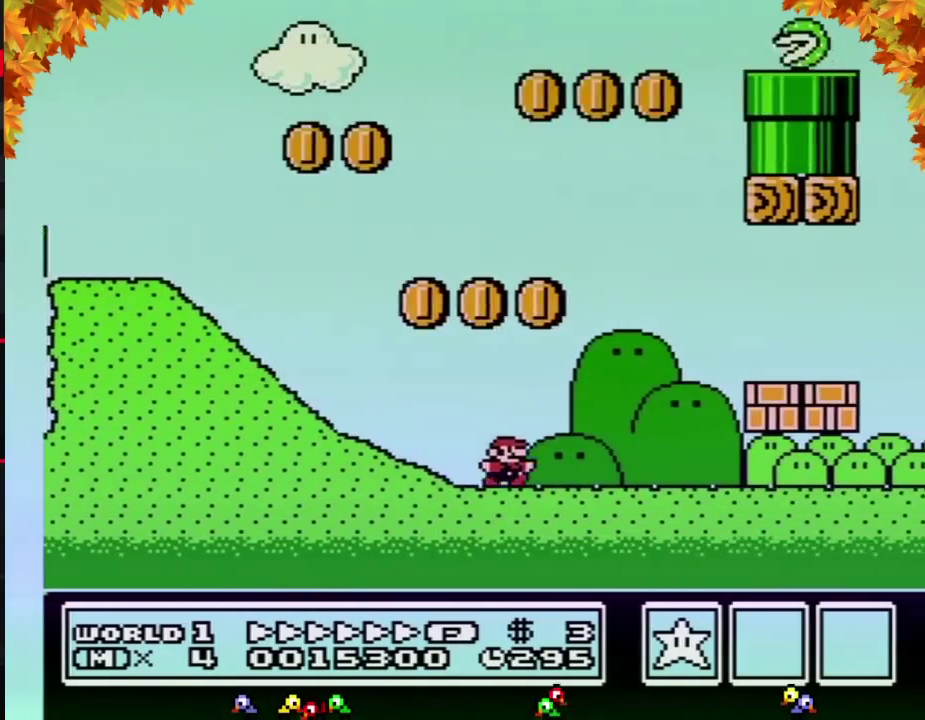
{"buttons": ["B", "DPAD_RIGHT"], "events": [[433, "A", "down"], [500, "A", "up"]]}
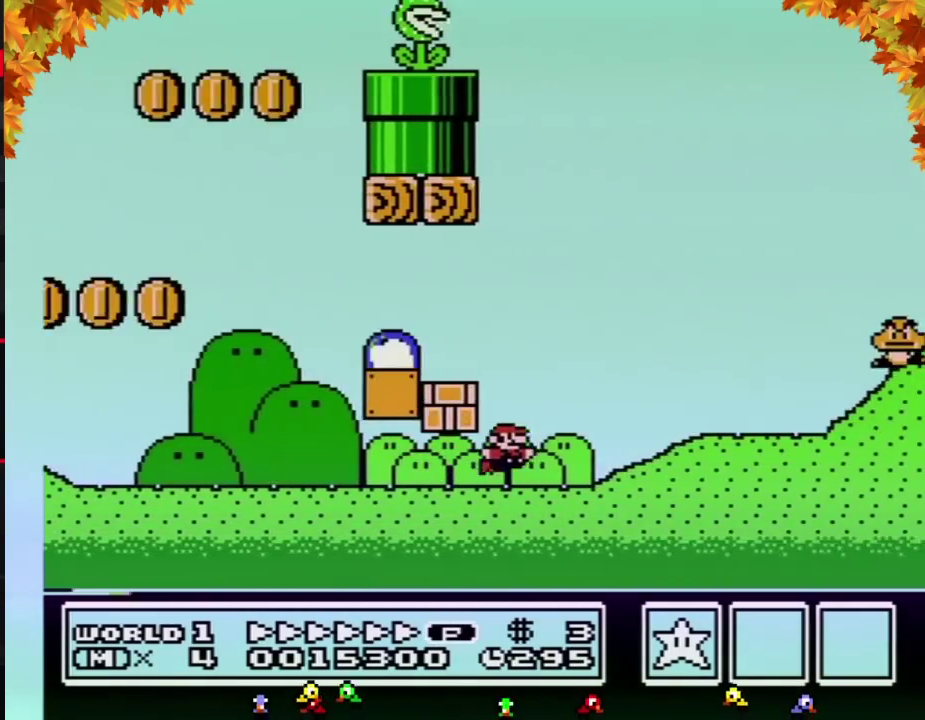
{"buttons": ["A", "B", "DPAD_RIGHT"], "events": [[100, "A", "down"]]}
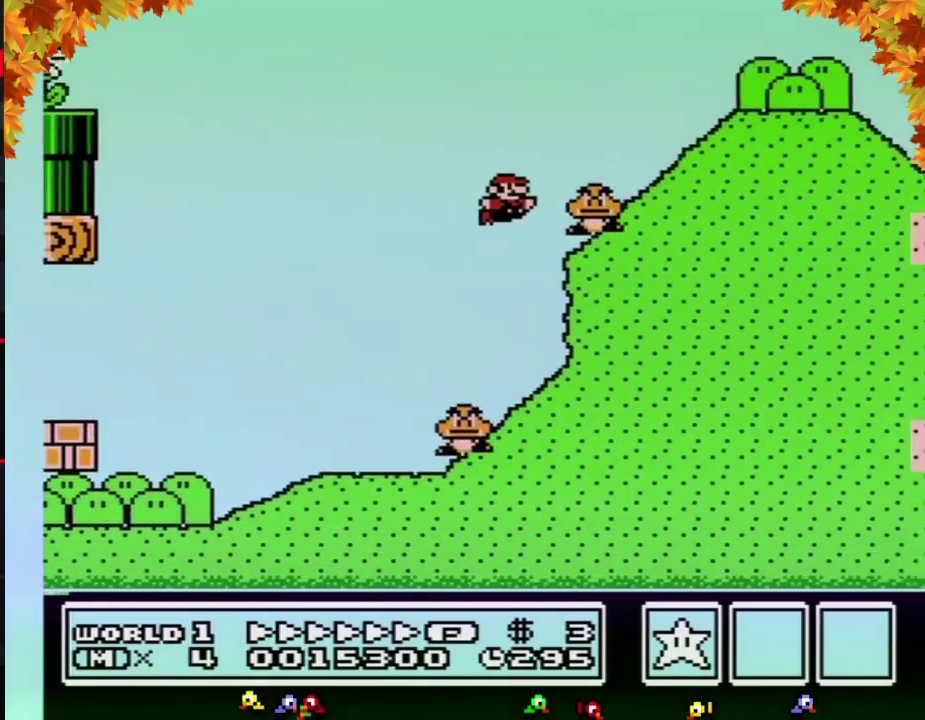
{"buttons": ["B", "DPAD_RIGHT"], "events": [[100, "A", "up"]]}
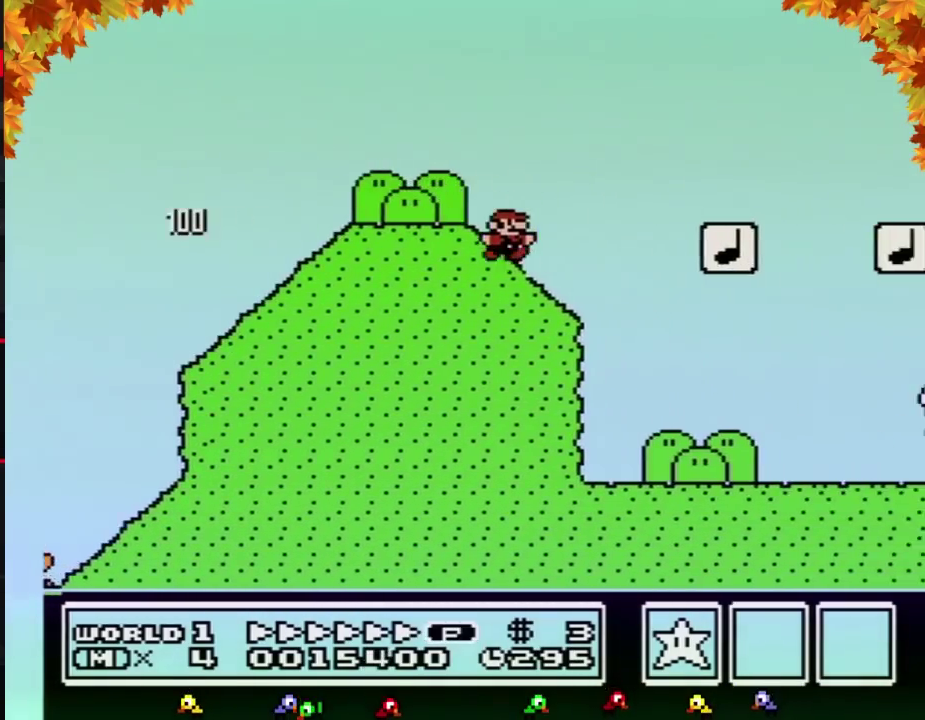
{"buttons": ["B", "DPAD_RIGHT"], "events": [[133, "A", "down"], [383, "A", "up"]]}
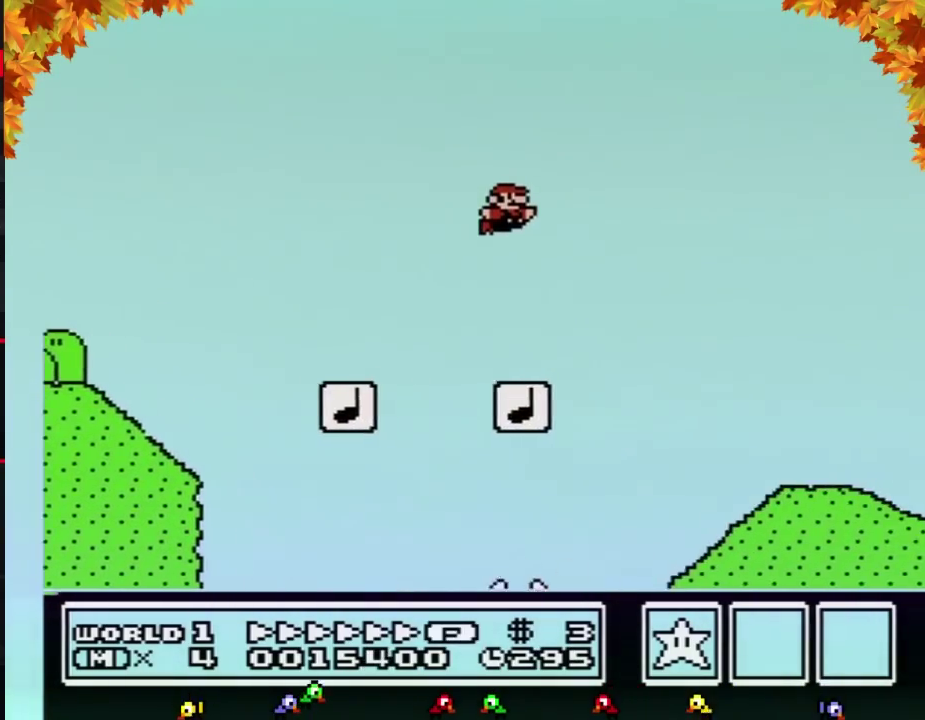
{"buttons": ["B", "DPAD_RIGHT"], "events": []}
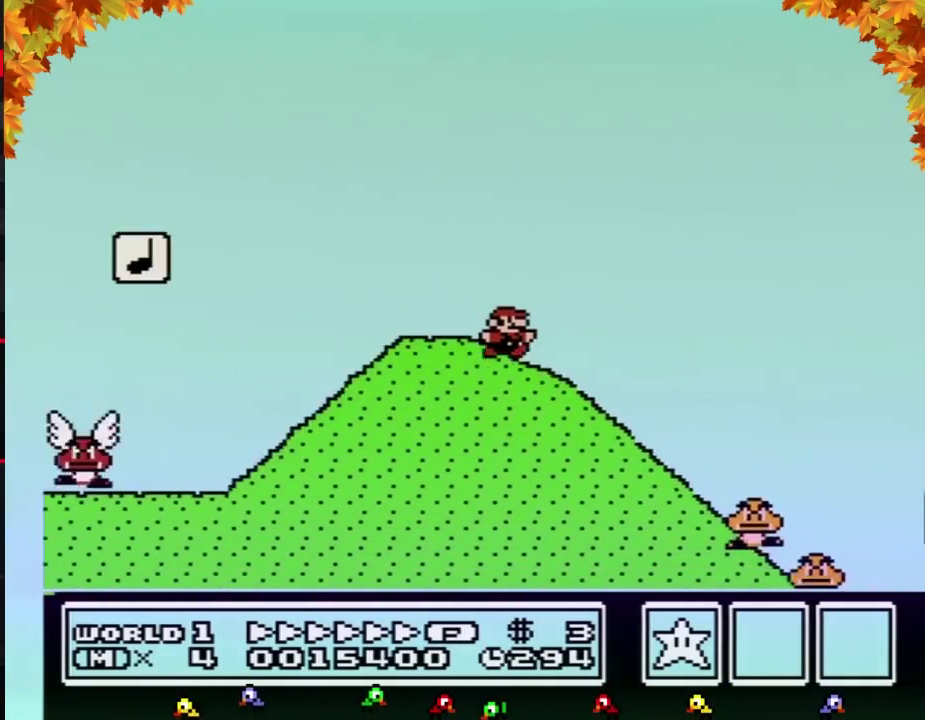
{"buttons": ["A", "B", "DPAD_RIGHT"], "events": [[283, "A", "down"]]}
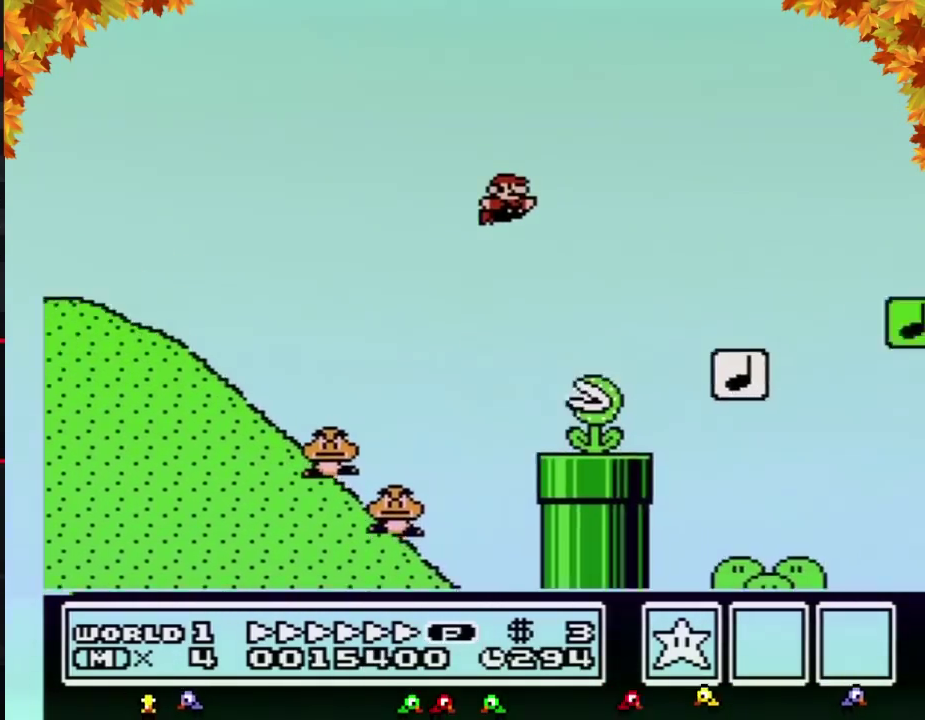
{"buttons": ["B", "DPAD_RIGHT"], "events": [[250, "A", "up"]]}
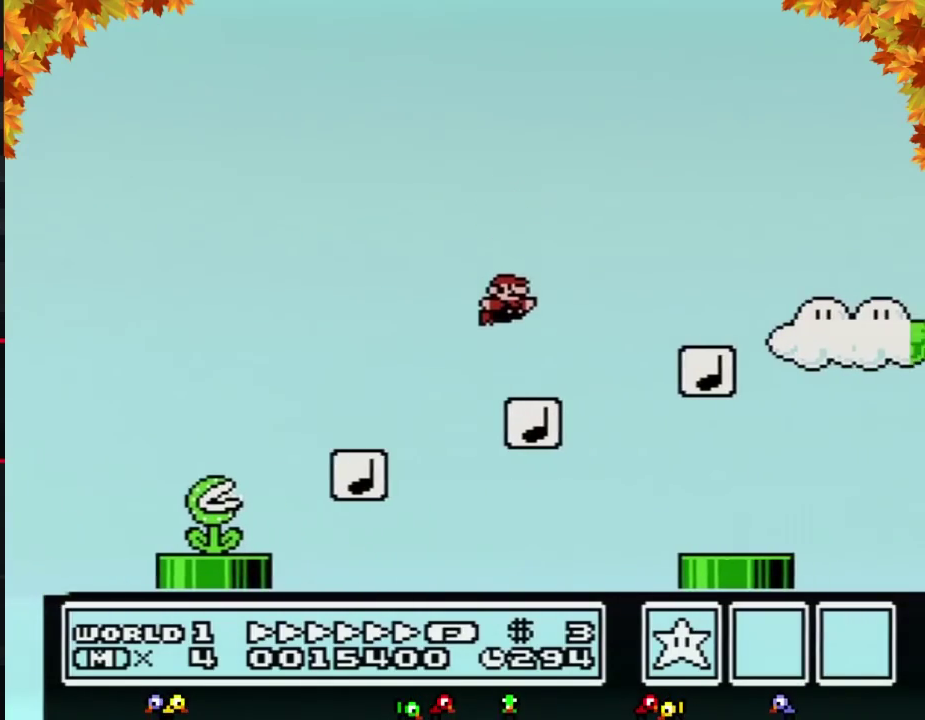
{"buttons": ["A", "B", "DPAD_RIGHT"], "events": [[433, "A", "down"]]}
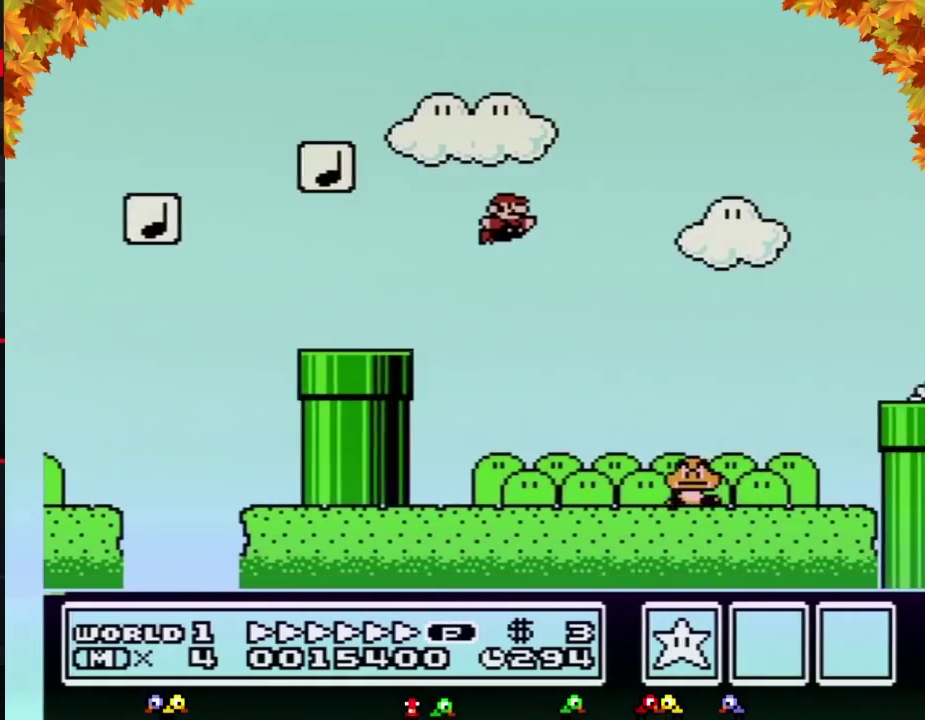
{"buttons": ["B", "DPAD_RIGHT"], "events": [[383, "A", "up"]]}
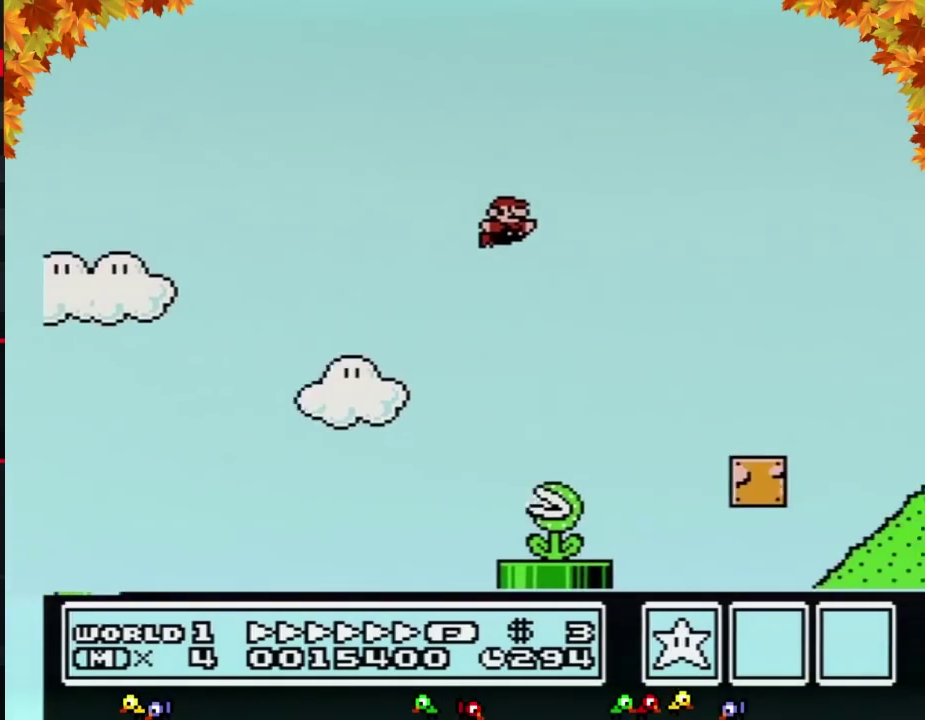
{"buttons": ["A", "B", "DPAD_RIGHT"], "events": [[433, "A", "down"]]}
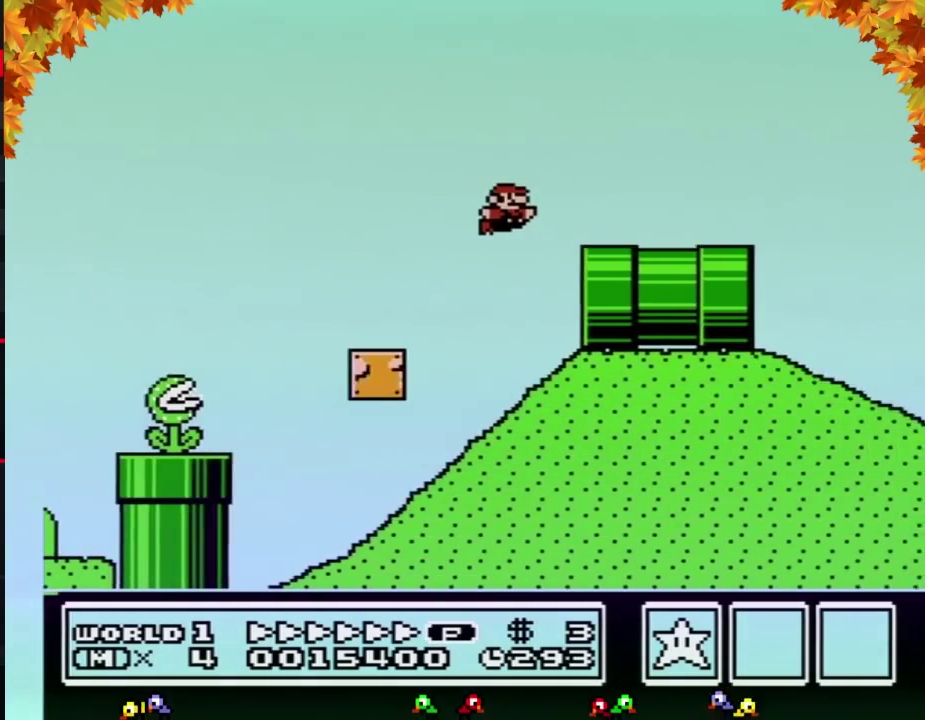
{"buttons": ["B", "DPAD_RIGHT"], "events": [[100, "A", "up"]]}
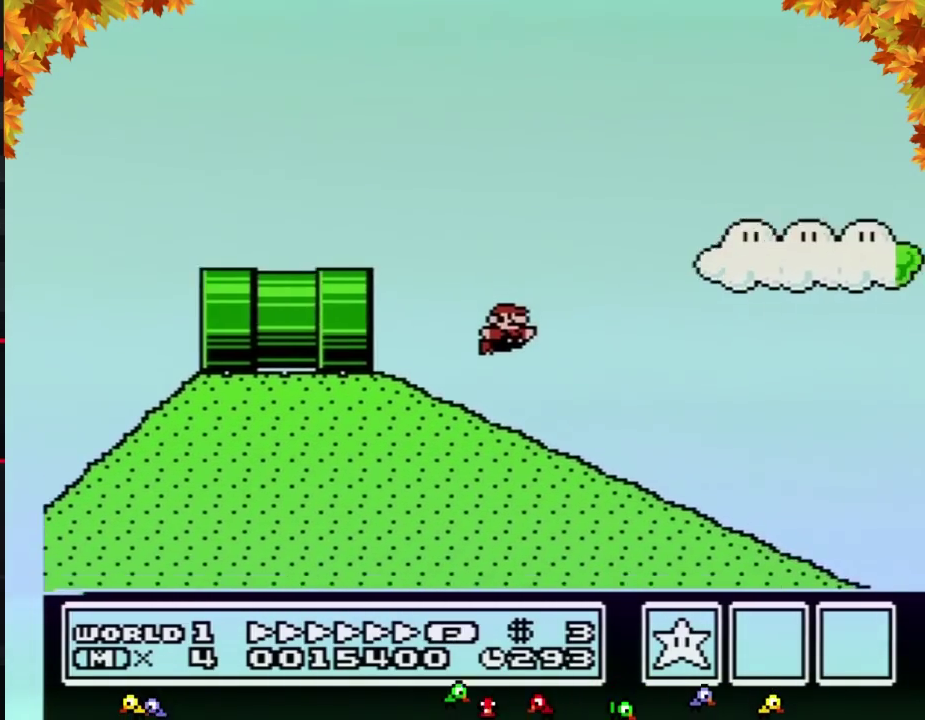
{"buttons": ["B", "DPAD_RIGHT"], "events": []}
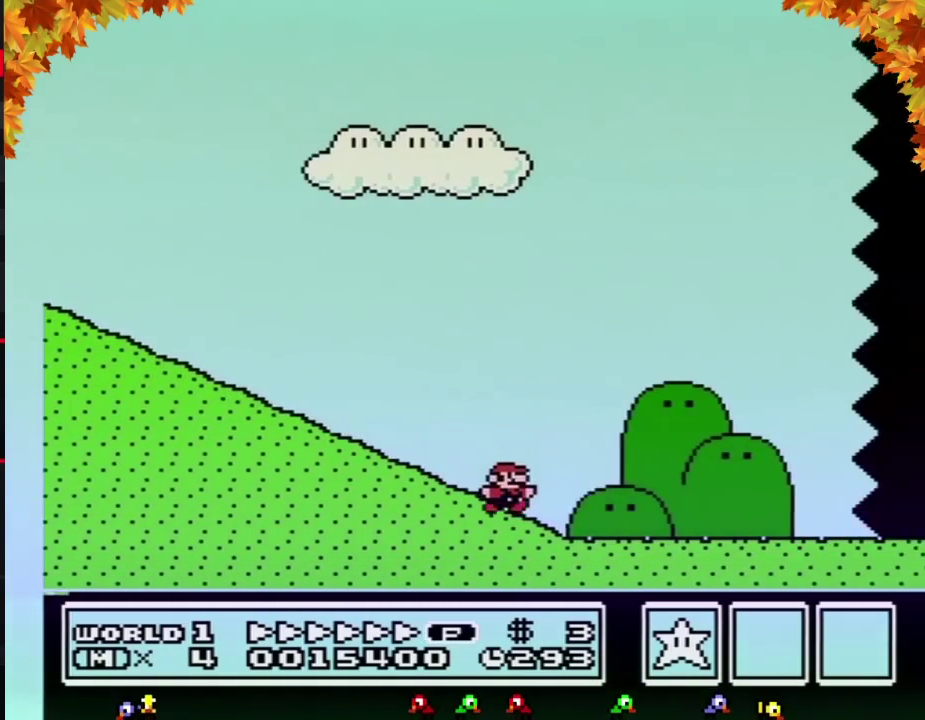
{"buttons": ["B", "DPAD_RIGHT"], "events": []}
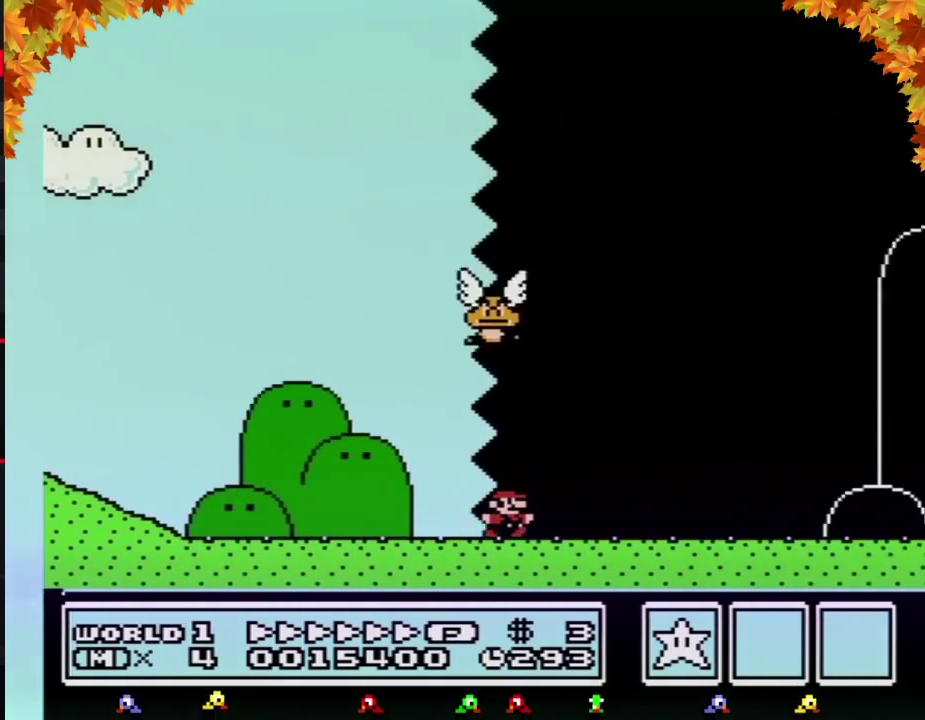
{"buttons": ["B", "DPAD_RIGHT"], "events": []}
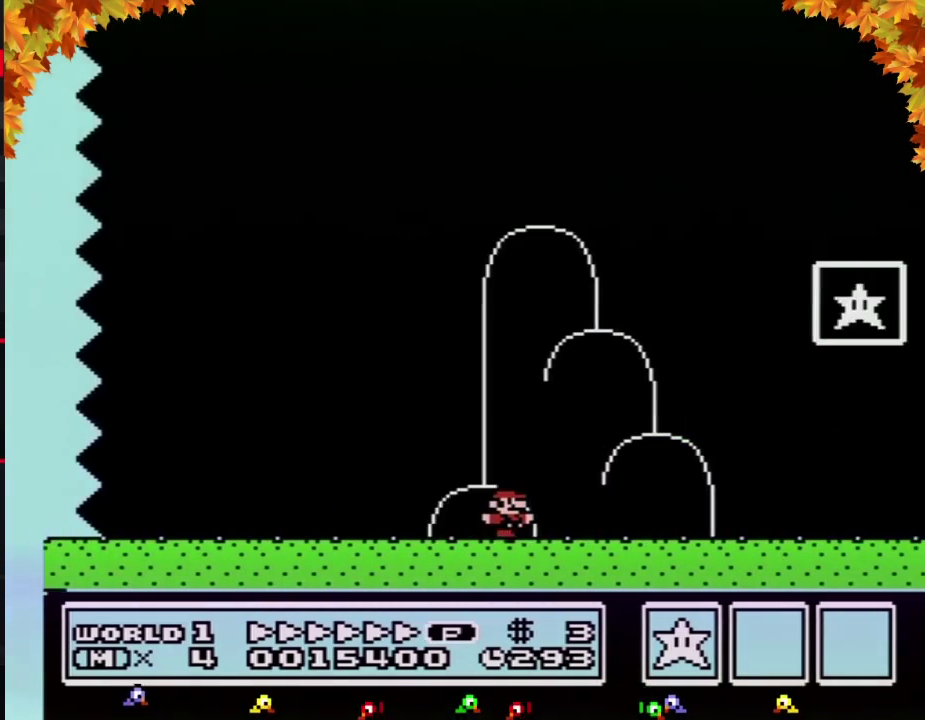
{"buttons": ["A", "B", "DPAD_UP"], "events": [[250, "DPAD_RIGHT", "up"], [300, "DPAD_LEFT", "down"], [400, "A", "down"], [483, "DPAD_LEFT", "up"], [483, "DPAD_UP", "down"]]}
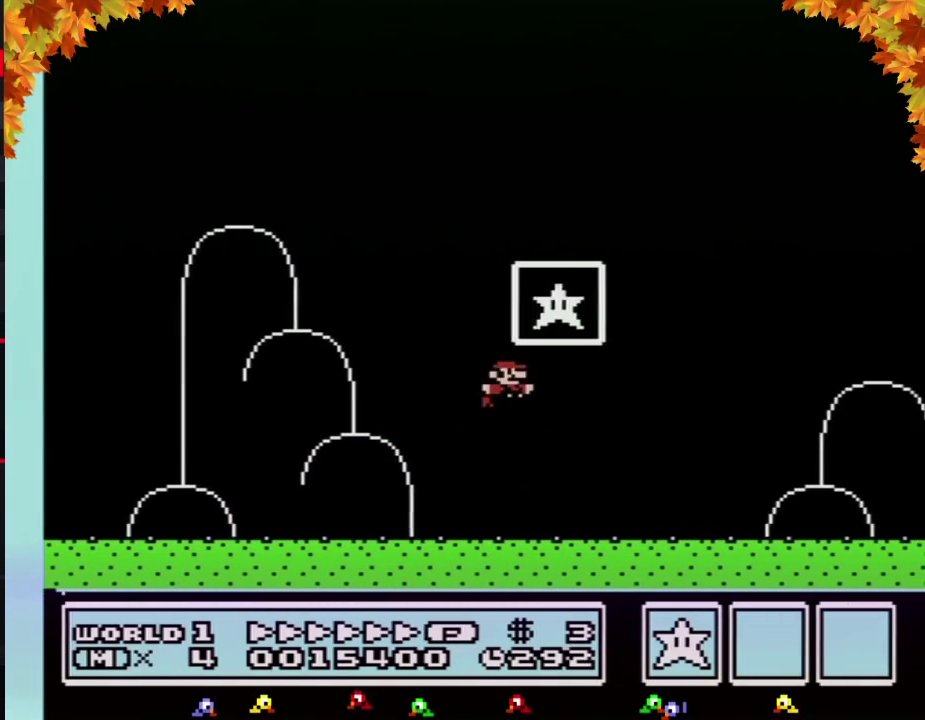
{"buttons": [], "events": [[17, "DPAD_RIGHT", "down"], [17, "DPAD_UP", "up"], [300, "A", "up"], [300, "DPAD_RIGHT", "up"], [333, "B", "up"]]}